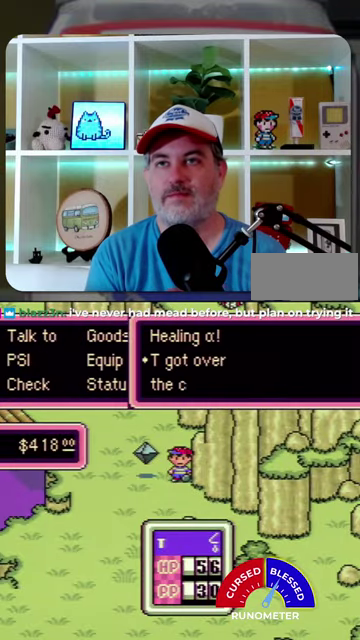
Gameplay with a controller (Nintendo layout); each line is a JSON object with the inputs held at the frame after it. "events" lists button and stick changes between this image and that frame as [ms after this image, input, new state], when the widget could be followed in between. Not read: L1 L3 R1 R3.
{"buttons": ["DPAD_DOWN"], "events": [[100, "A", "down"], [200, "A", "up"], [234, "DPAD_DOWN", "down"]]}
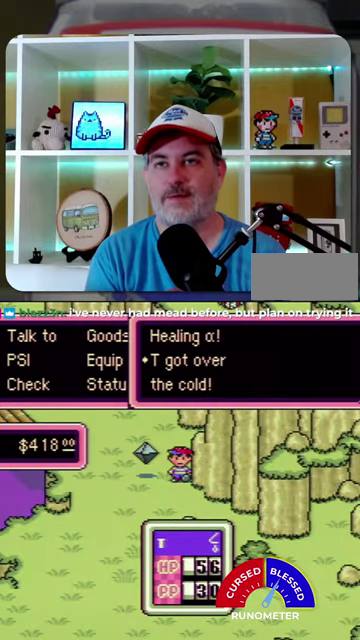
{"buttons": ["DPAD_DOWN"], "events": [[234, "B", "down"], [300, "B", "up"]]}
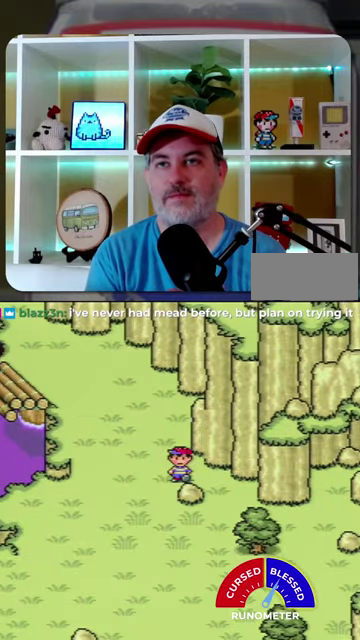
{"buttons": ["DPAD_DOWN", "DPAD_RIGHT"], "events": [[67, "DPAD_RIGHT", "down"], [134, "DPAD_DOWN", "up"], [367, "DPAD_DOWN", "down"]]}
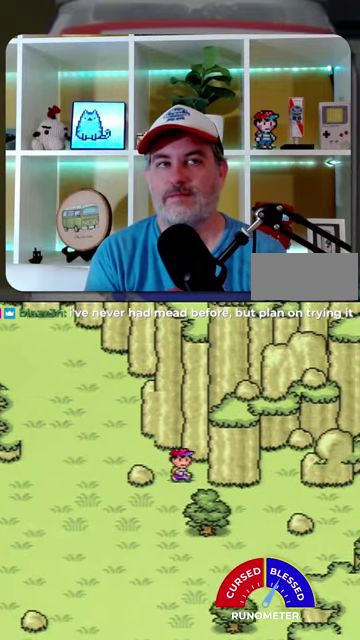
{"buttons": ["DPAD_RIGHT"], "events": [[334, "DPAD_DOWN", "up"]]}
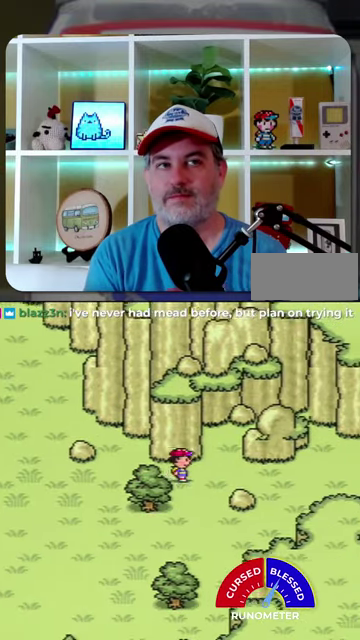
{"buttons": ["DPAD_RIGHT"], "events": []}
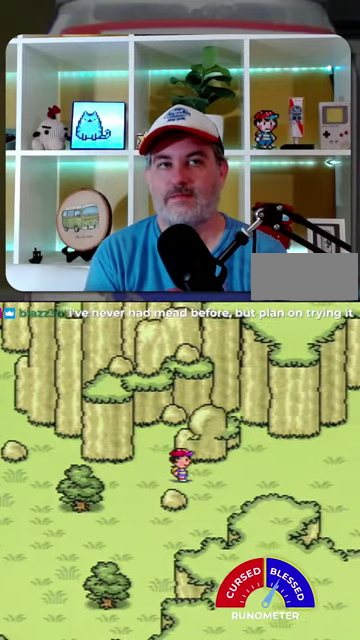
{"buttons": ["DPAD_RIGHT"], "events": [[300, "DPAD_DOWN", "down"], [434, "DPAD_DOWN", "up"]]}
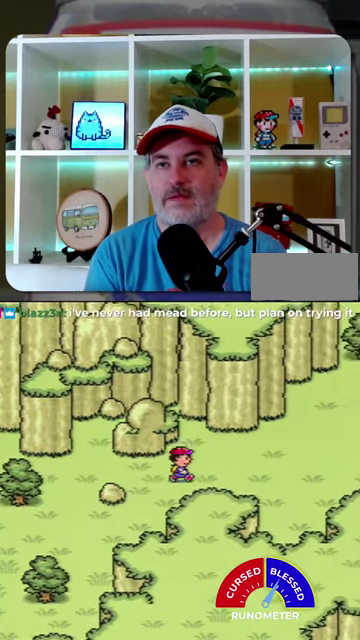
{"buttons": ["DPAD_RIGHT"], "events": []}
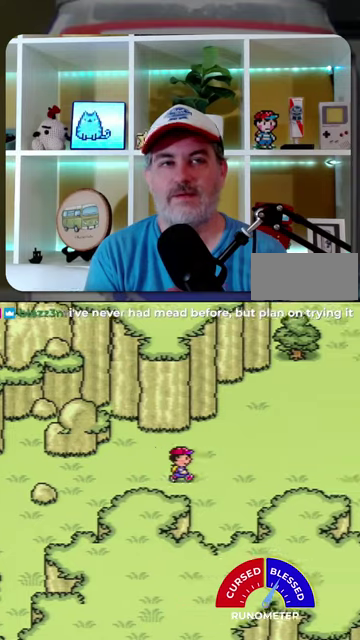
{"buttons": ["DPAD_UP", "DPAD_RIGHT"], "events": [[200, "DPAD_UP", "down"]]}
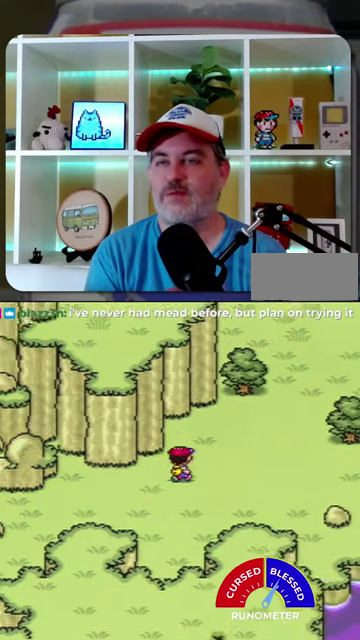
{"buttons": ["DPAD_RIGHT"], "events": [[267, "DPAD_UP", "up"]]}
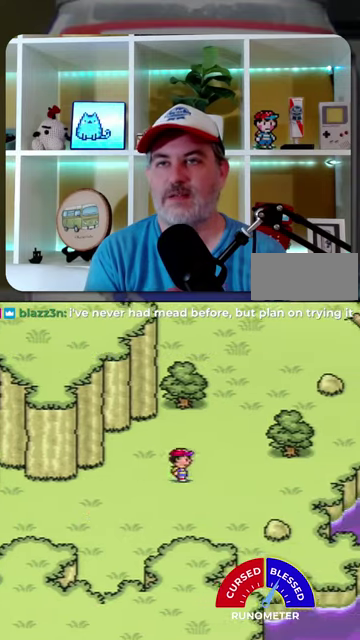
{"buttons": ["DPAD_UP", "DPAD_RIGHT"], "events": [[100, "DPAD_UP", "down"]]}
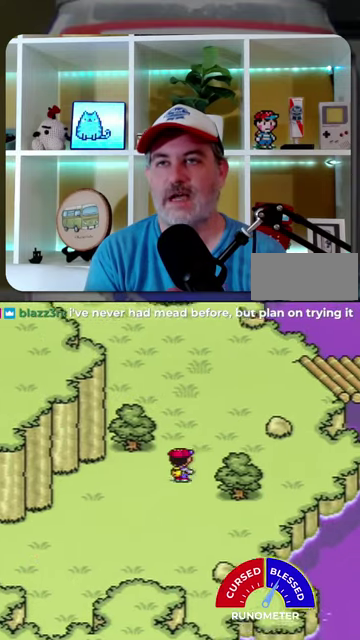
{"buttons": ["DPAD_UP", "DPAD_RIGHT"], "events": []}
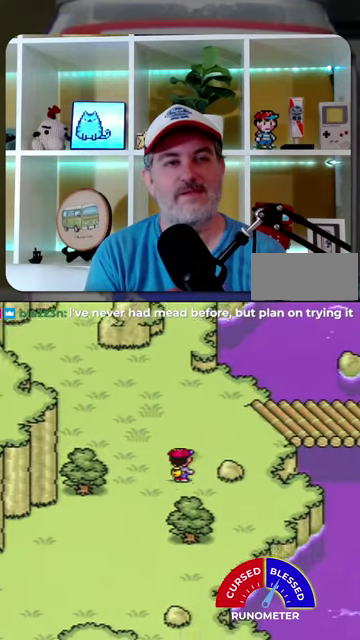
{"buttons": ["DPAD_RIGHT"], "events": [[367, "DPAD_UP", "up"]]}
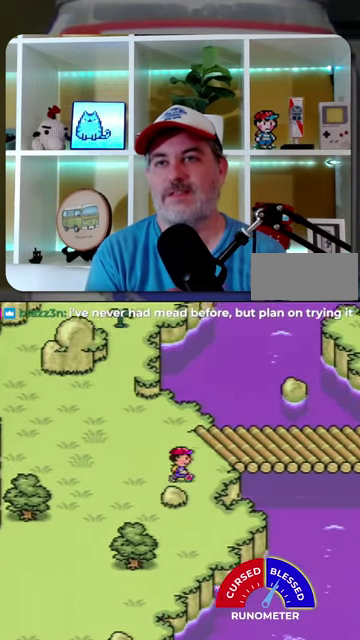
{"buttons": ["DPAD_RIGHT"], "events": []}
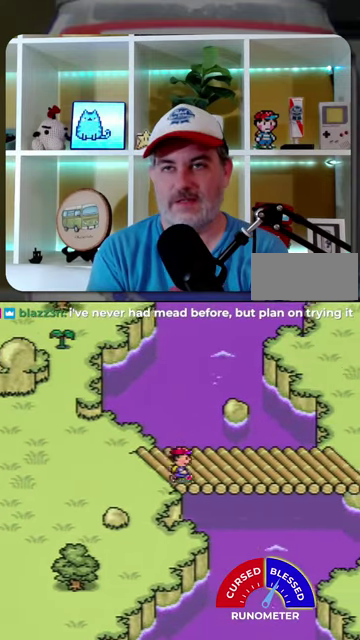
{"buttons": ["DPAD_RIGHT"], "events": []}
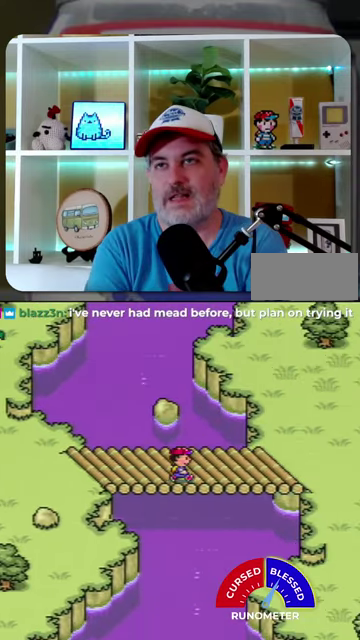
{"buttons": ["DPAD_RIGHT"], "events": []}
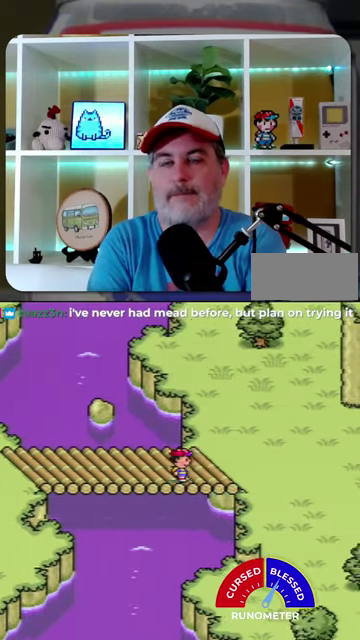
{"buttons": ["DPAD_UP", "DPAD_RIGHT"], "events": [[334, "DPAD_UP", "down"]]}
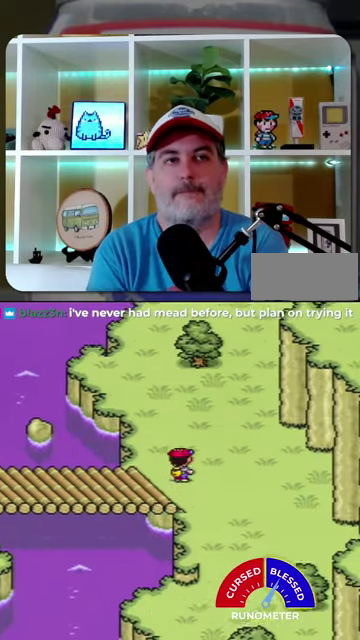
{"buttons": ["DPAD_UP", "DPAD_RIGHT"], "events": []}
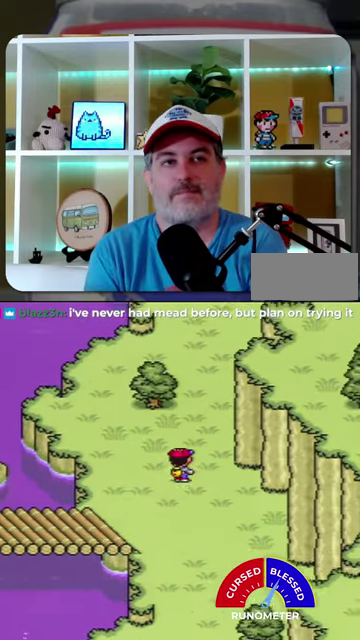
{"buttons": ["DPAD_UP", "DPAD_RIGHT"], "events": []}
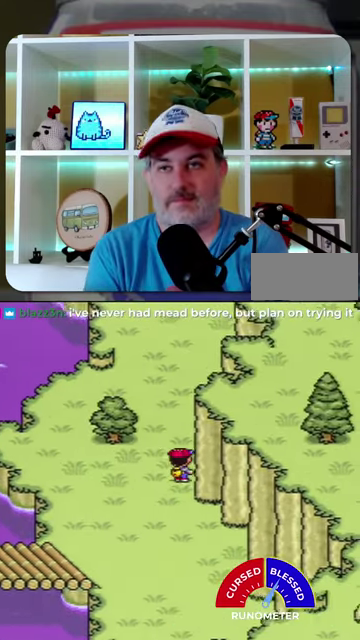
{"buttons": ["DPAD_UP"], "events": [[100, "DPAD_RIGHT", "up"]]}
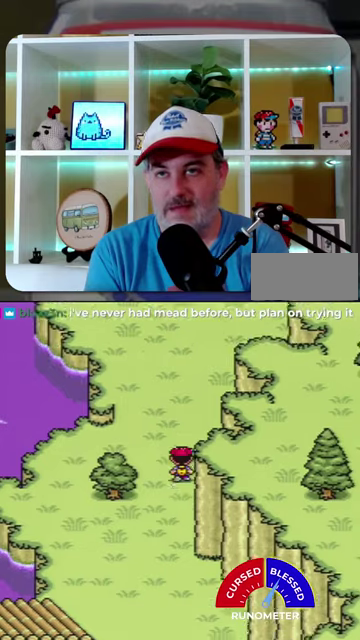
{"buttons": ["DPAD_UP"], "events": []}
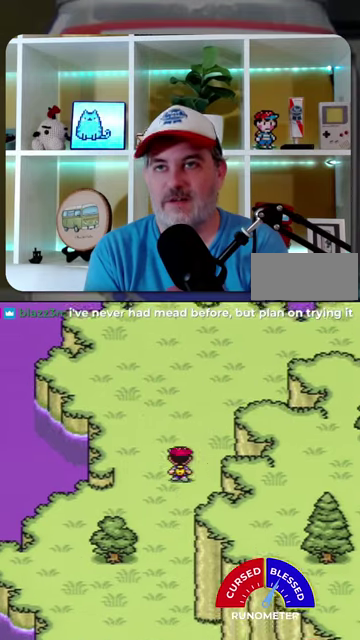
{"buttons": ["DPAD_UP"], "events": [[100, "DPAD_RIGHT", "down"], [334, "DPAD_RIGHT", "up"]]}
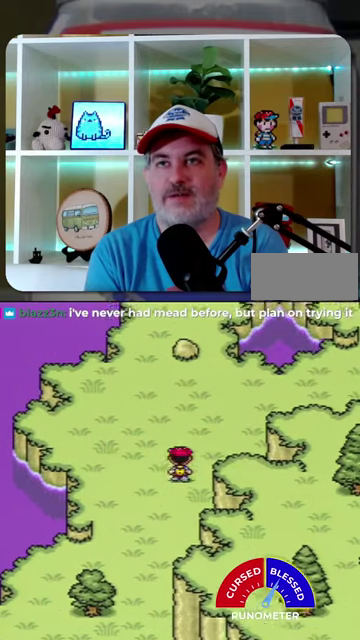
{"buttons": ["DPAD_UP"], "events": [[67, "DPAD_RIGHT", "down"], [334, "DPAD_RIGHT", "up"]]}
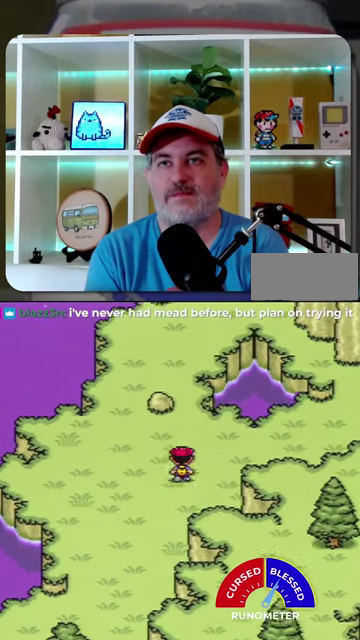
{"buttons": ["DPAD_UP"], "events": []}
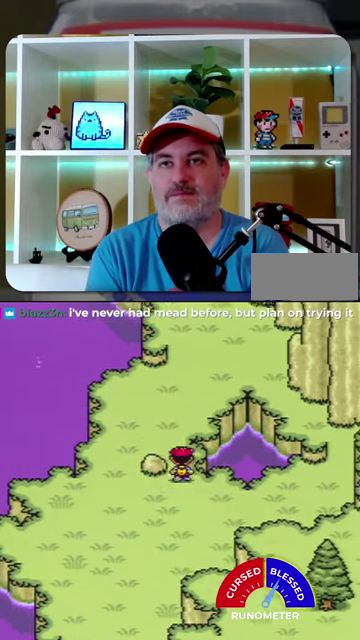
{"buttons": ["DPAD_UP"], "events": []}
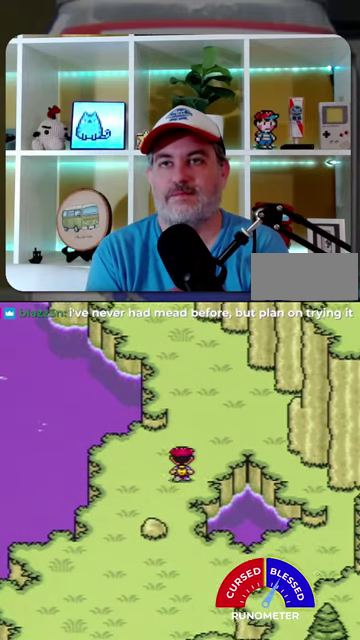
{"buttons": ["DPAD_UP"], "events": []}
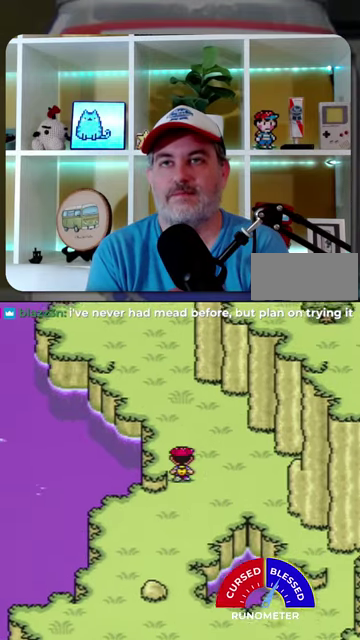
{"buttons": ["DPAD_UP"], "events": []}
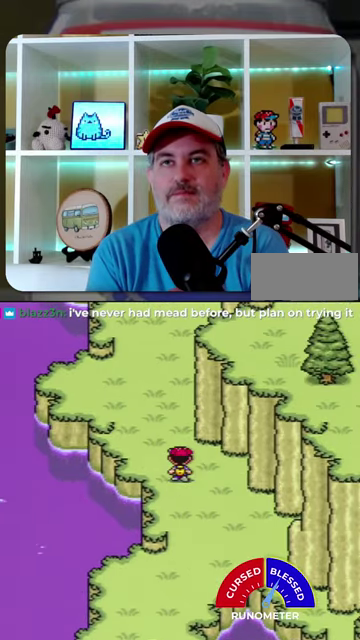
{"buttons": ["DPAD_UP"], "events": []}
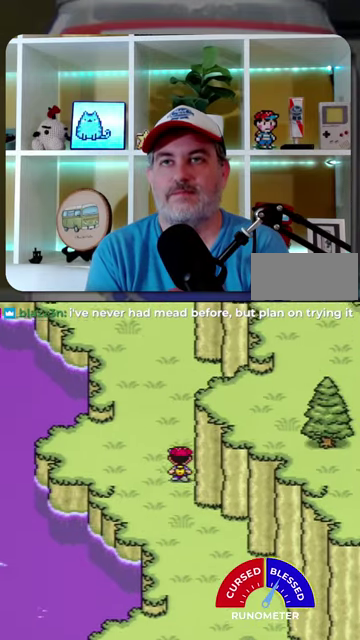
{"buttons": ["DPAD_UP"], "events": []}
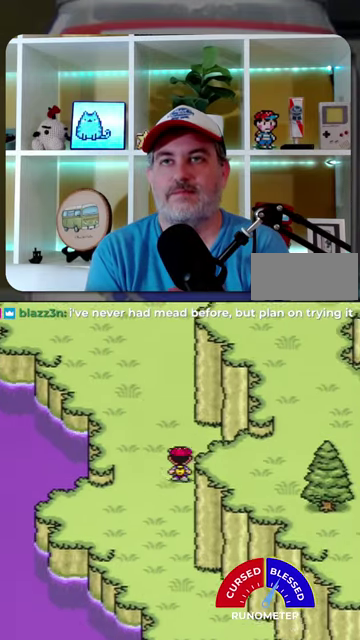
{"buttons": ["DPAD_UP"], "events": []}
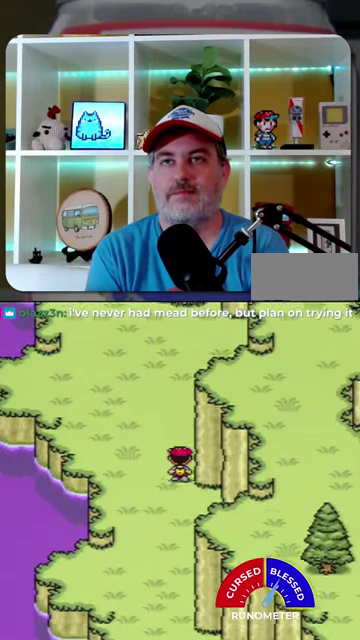
{"buttons": ["DPAD_UP"], "events": []}
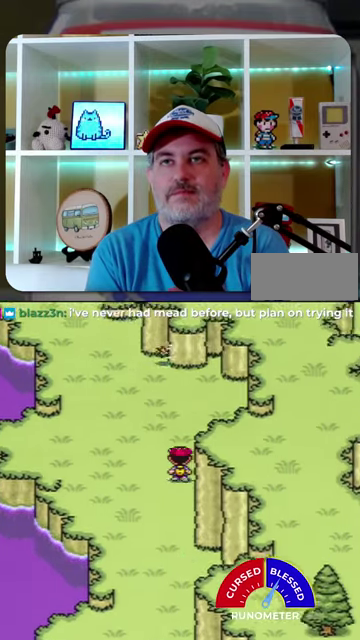
{"buttons": ["DPAD_UP", "DPAD_LEFT"], "events": [[400, "DPAD_LEFT", "down"]]}